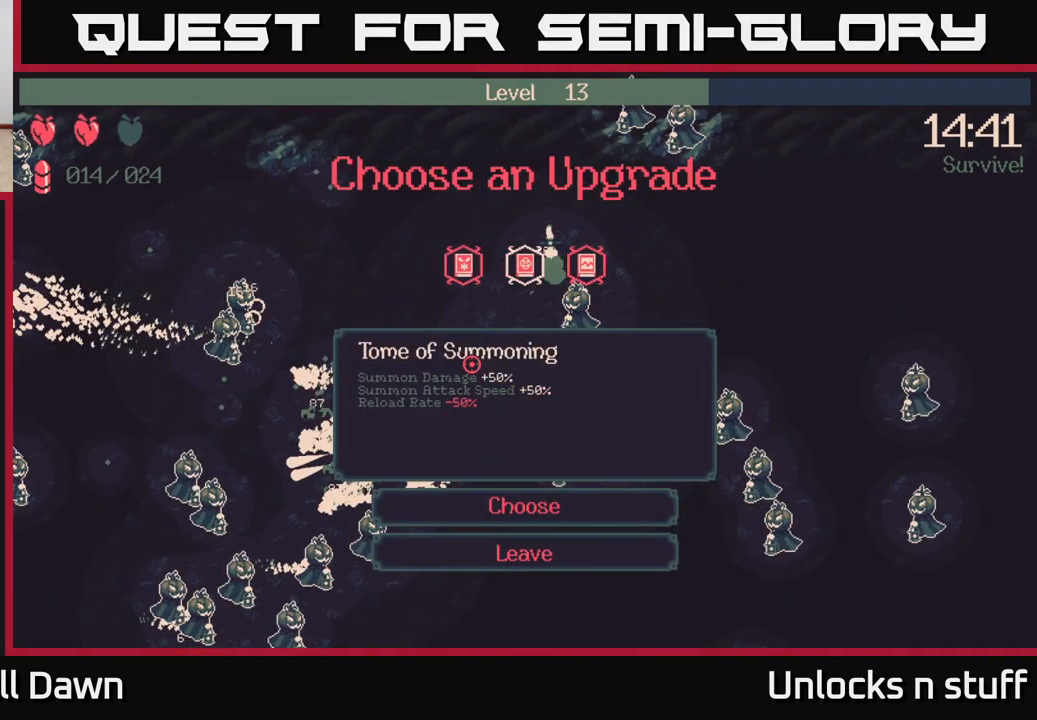
Gameplay with a controller (Xbox layout); each line is a JSON object with the inputs held at the frame after it. "events" lists button and stick changes between this image and that frame as [ms after this image, input, new state], when the widget could be followed in between.
{"buttons": [], "left_stick": "center", "right_stick": "center", "events": []}
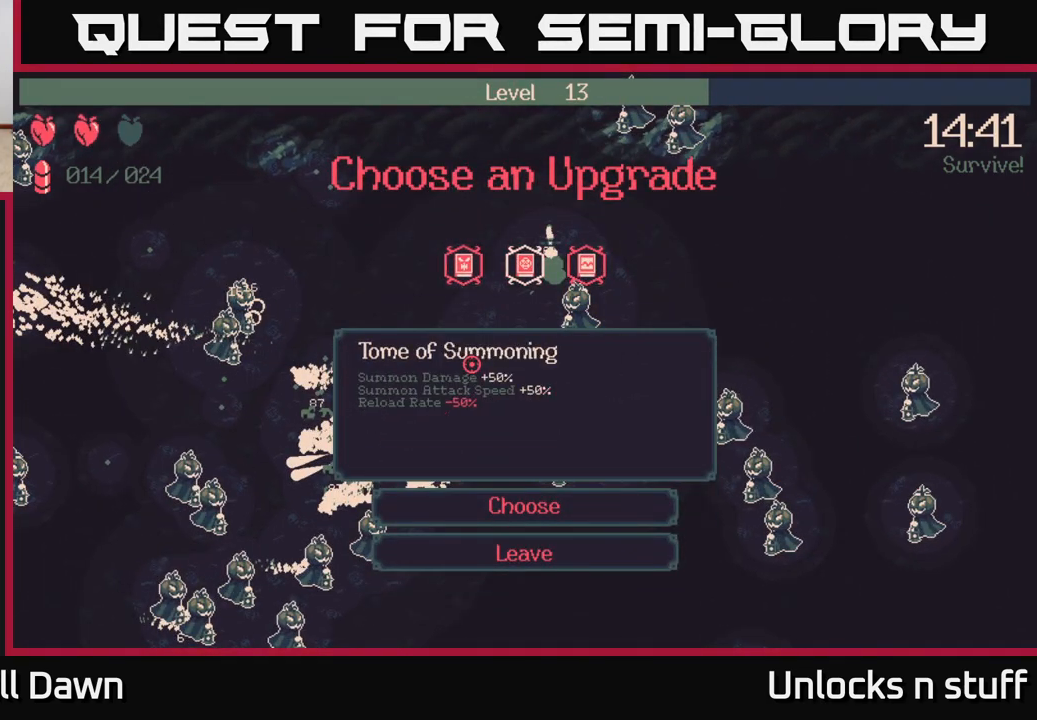
{"buttons": [], "left_stick": "center", "right_stick": "center", "events": []}
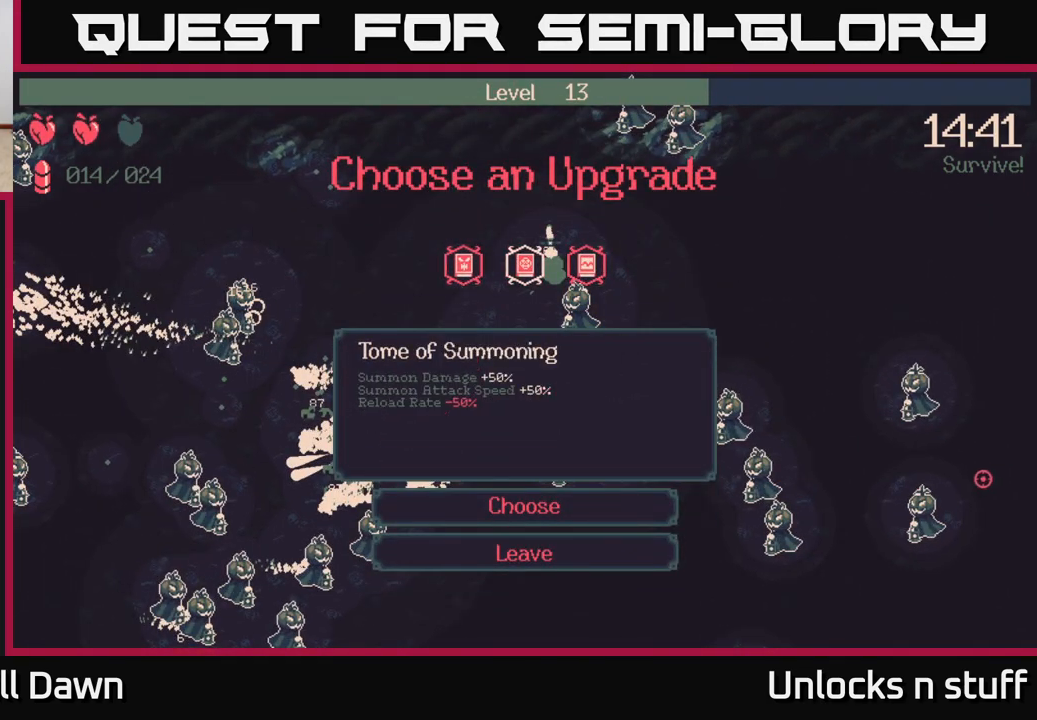
{"buttons": [], "left_stick": "center", "right_stick": "center", "events": []}
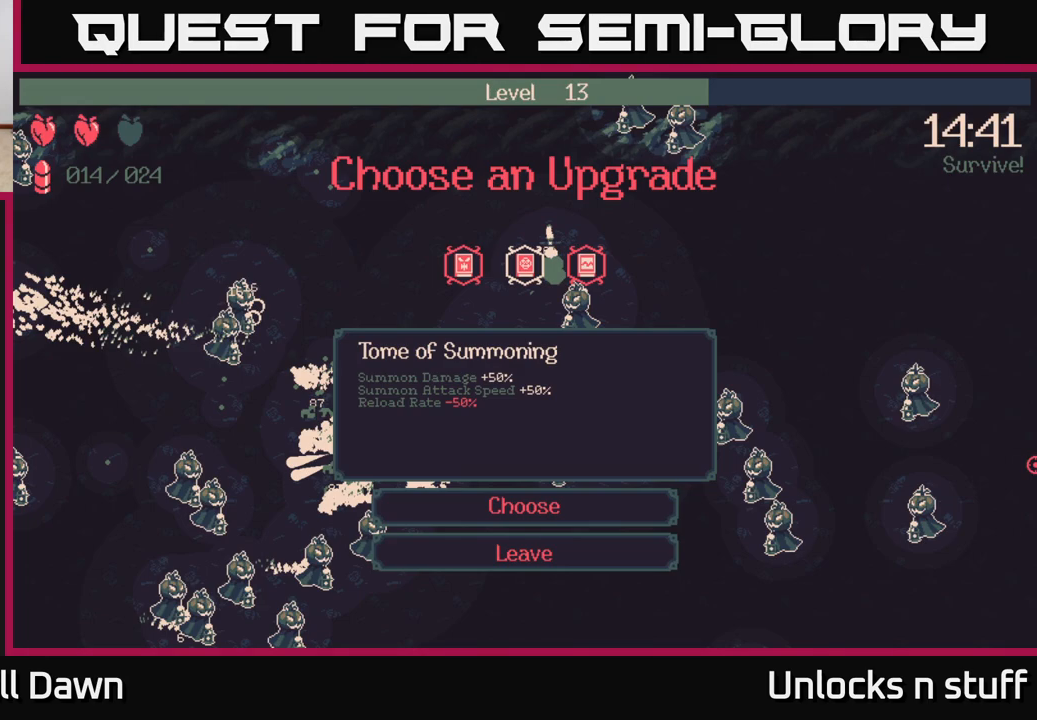
{"buttons": [], "left_stick": "center", "right_stick": "center", "events": []}
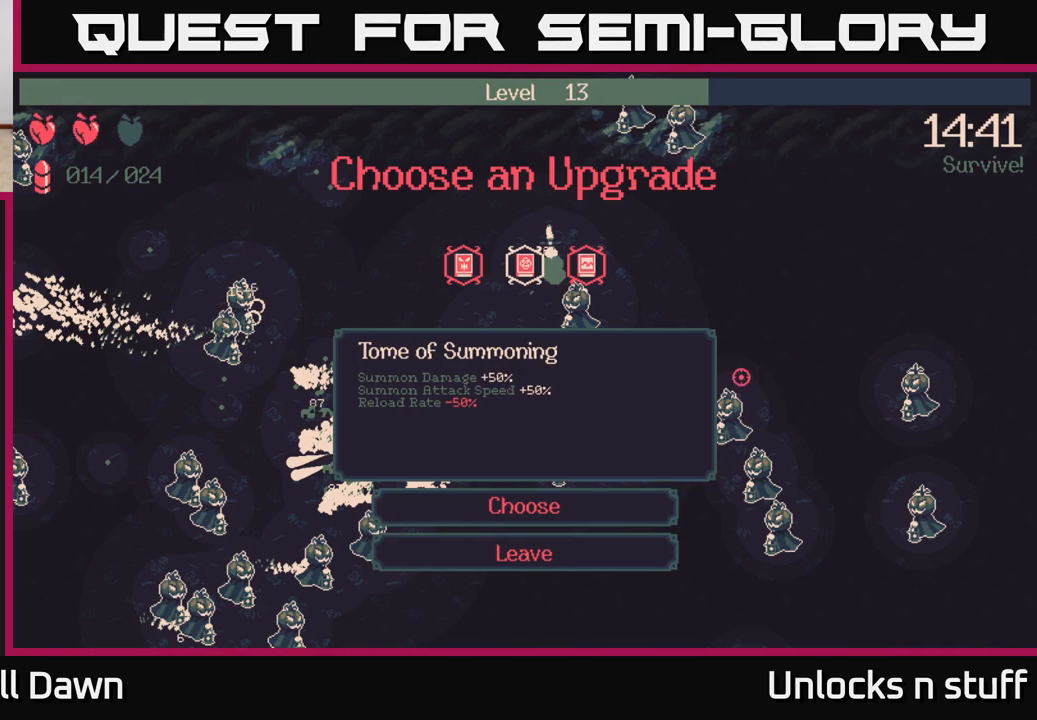
{"buttons": [], "left_stick": "center", "right_stick": "center", "events": []}
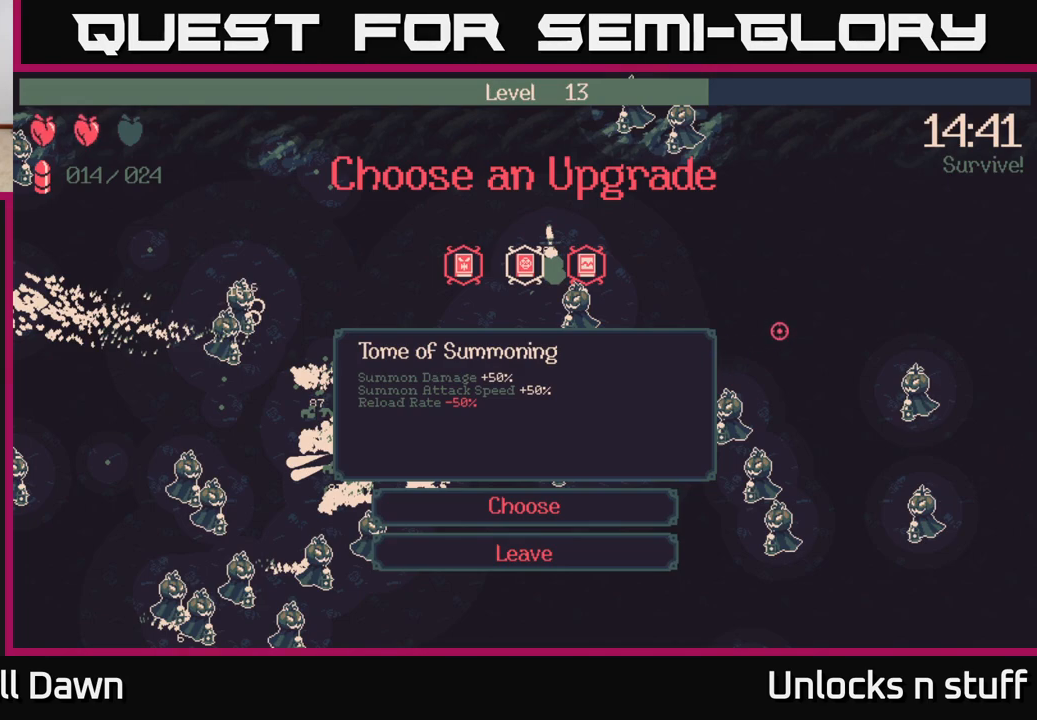
{"buttons": ["DPAD_LEFT"], "left_stick": "center", "right_stick": "center", "events": [[450, "DPAD_LEFT", "down"]]}
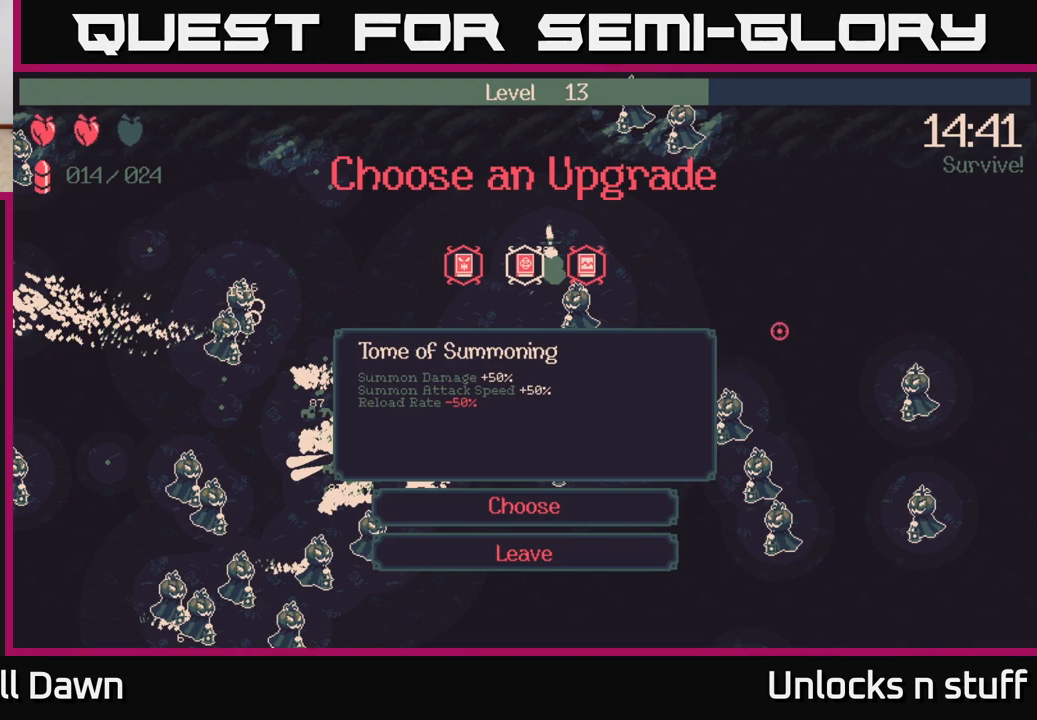
{"buttons": [], "left_stick": "center", "right_stick": "center", "events": [[83, "DPAD_LEFT", "up"]]}
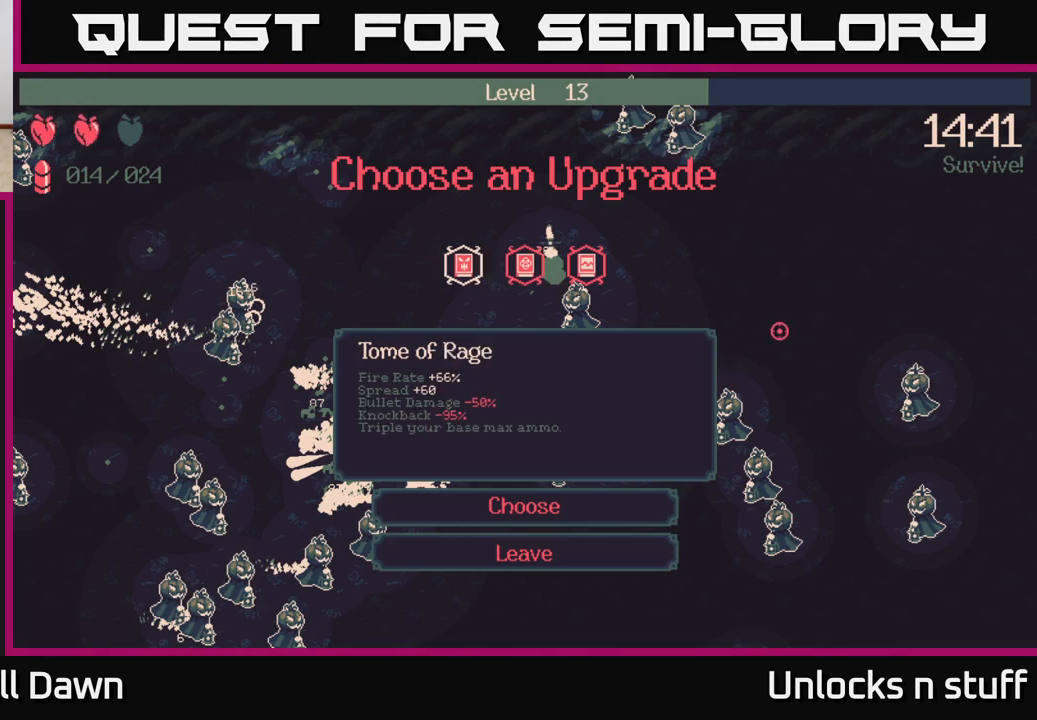
{"buttons": [], "left_stick": "center", "right_stick": "center", "events": []}
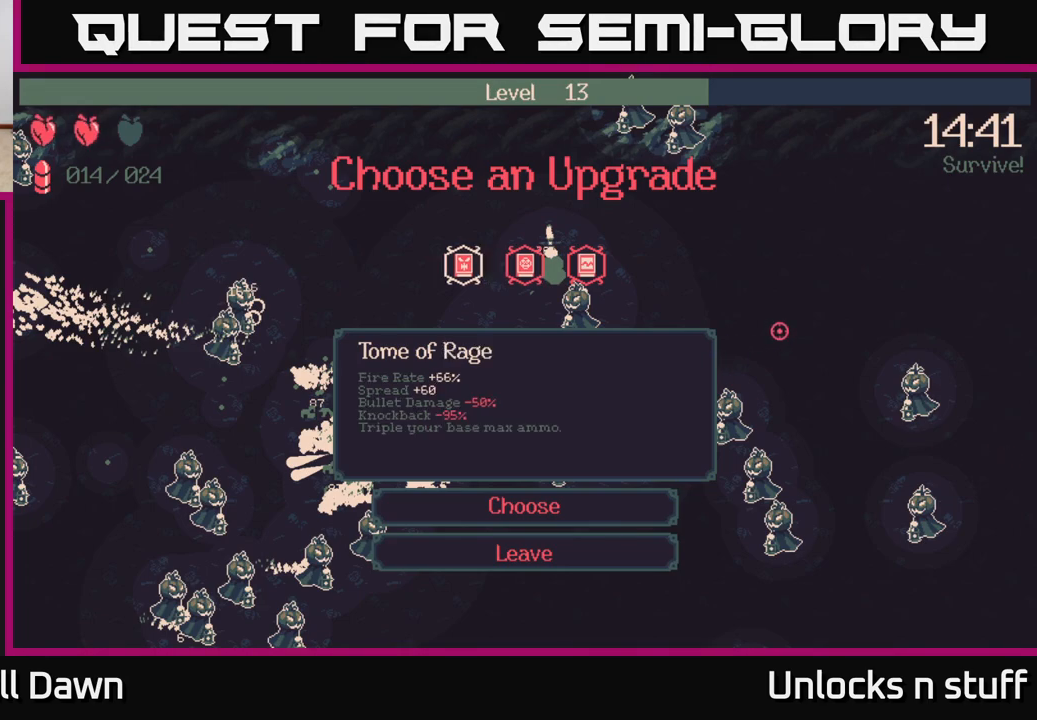
{"buttons": [], "left_stick": "center", "right_stick": "center", "events": []}
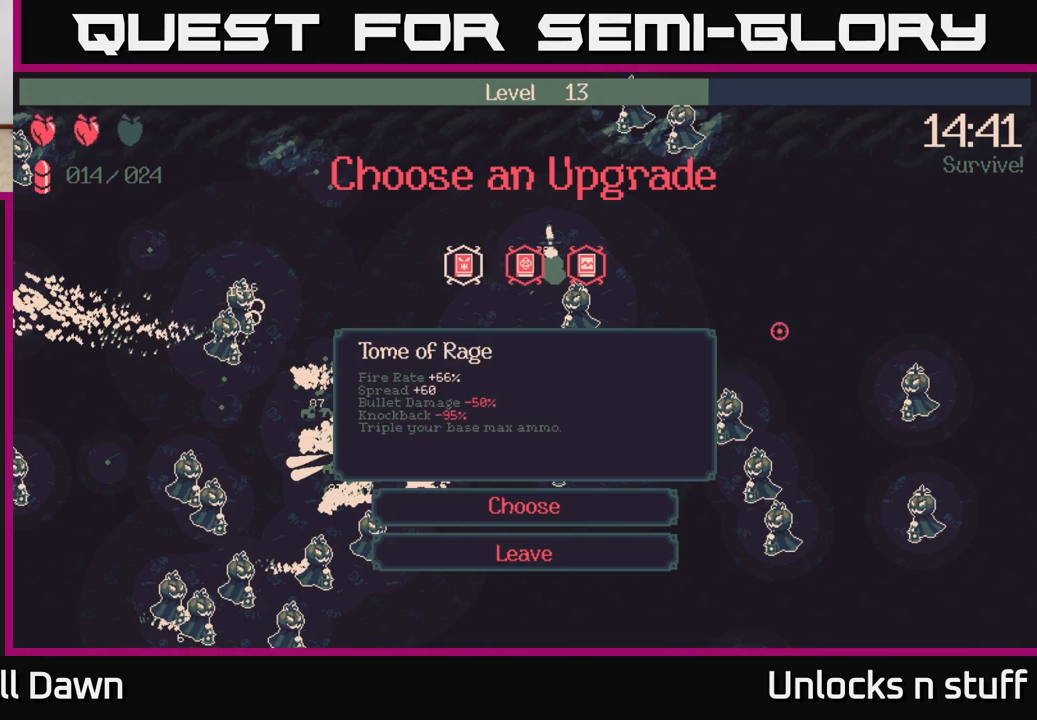
{"buttons": [], "left_stick": "center", "right_stick": "center", "events": []}
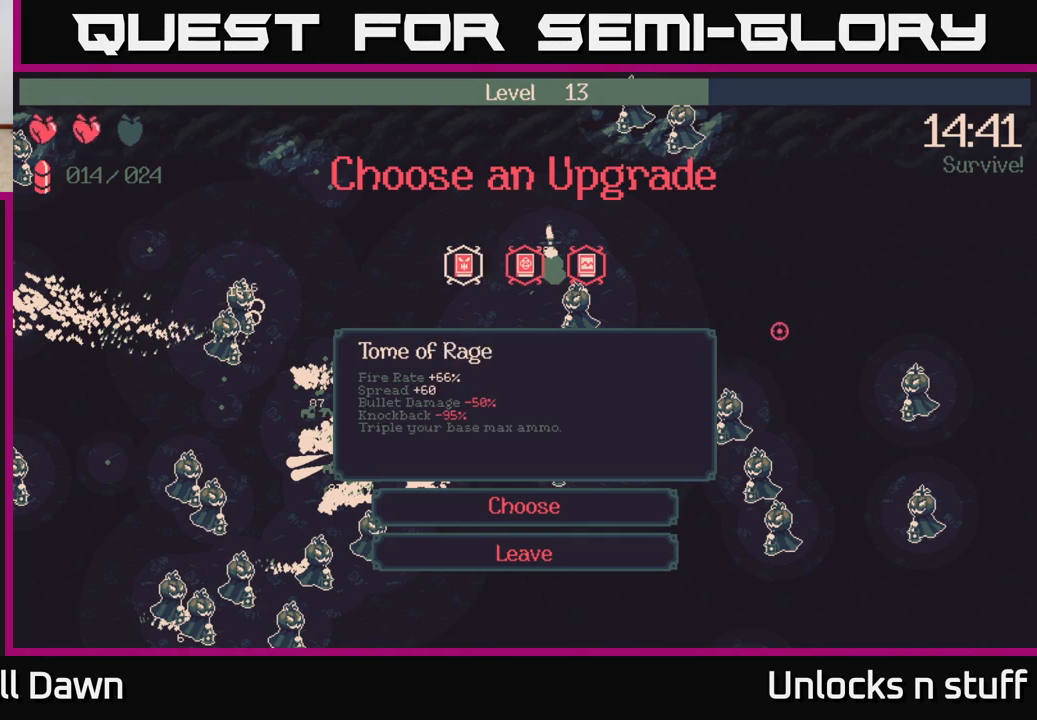
{"buttons": [], "left_stick": "center", "right_stick": "center", "events": []}
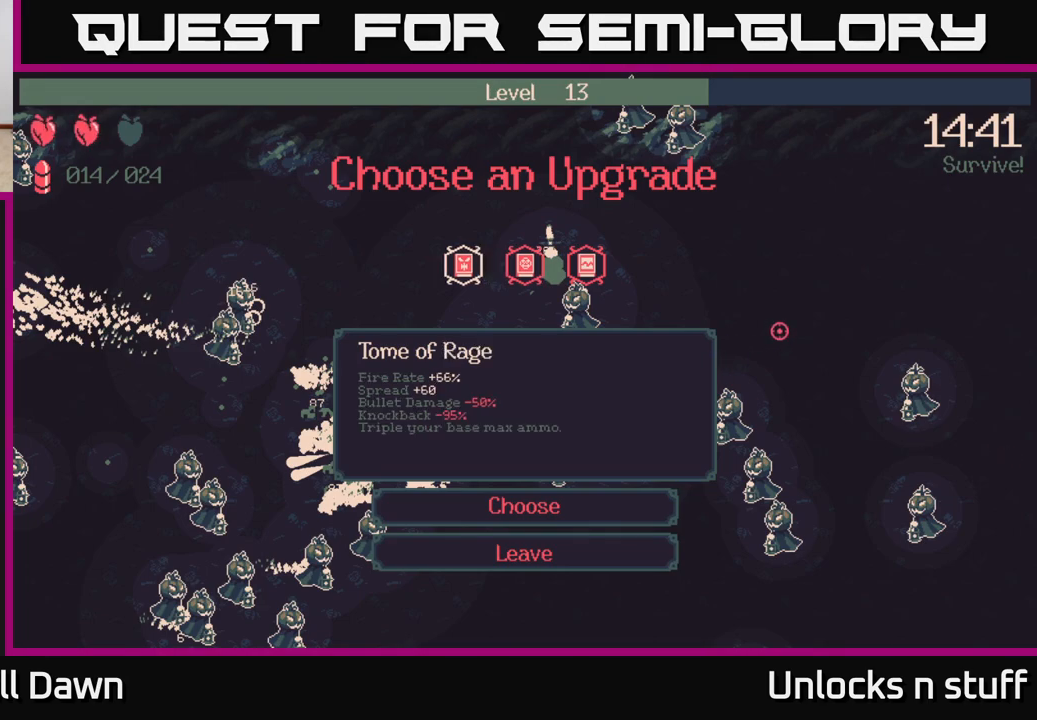
{"buttons": [], "left_stick": "center", "right_stick": "center", "events": []}
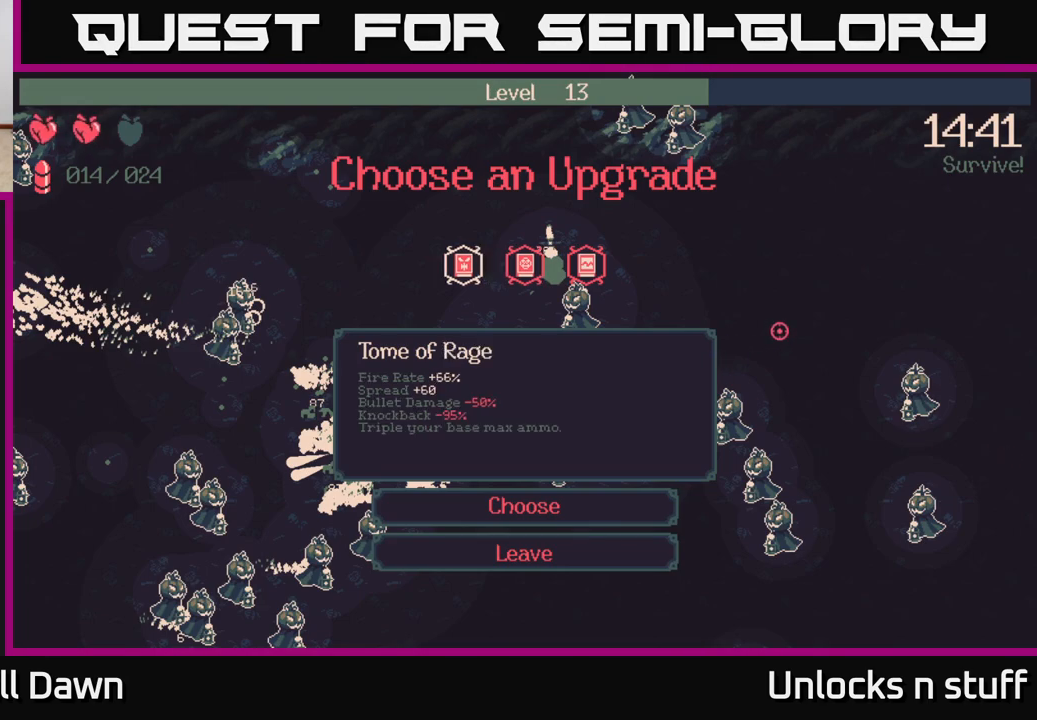
{"buttons": [], "left_stick": "center", "right_stick": "center", "events": []}
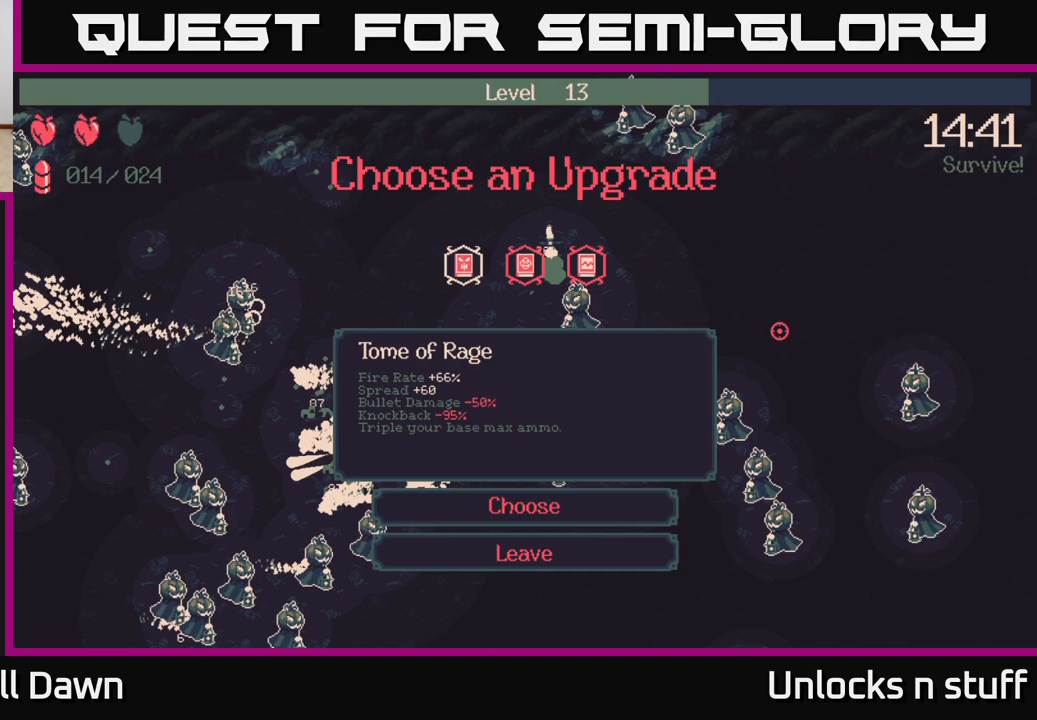
{"buttons": ["DPAD_RIGHT"], "left_stick": "center", "right_stick": "center", "events": [[417, "DPAD_RIGHT", "down"]]}
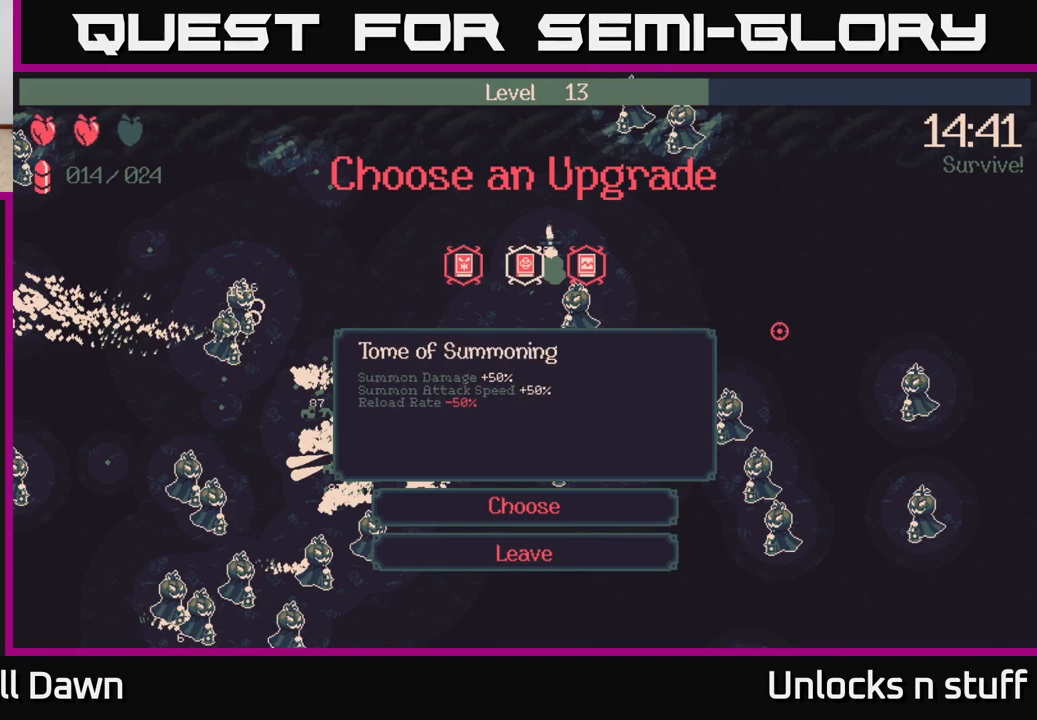
{"buttons": [], "left_stick": "center", "right_stick": "center", "events": [[33, "DPAD_RIGHT", "up"]]}
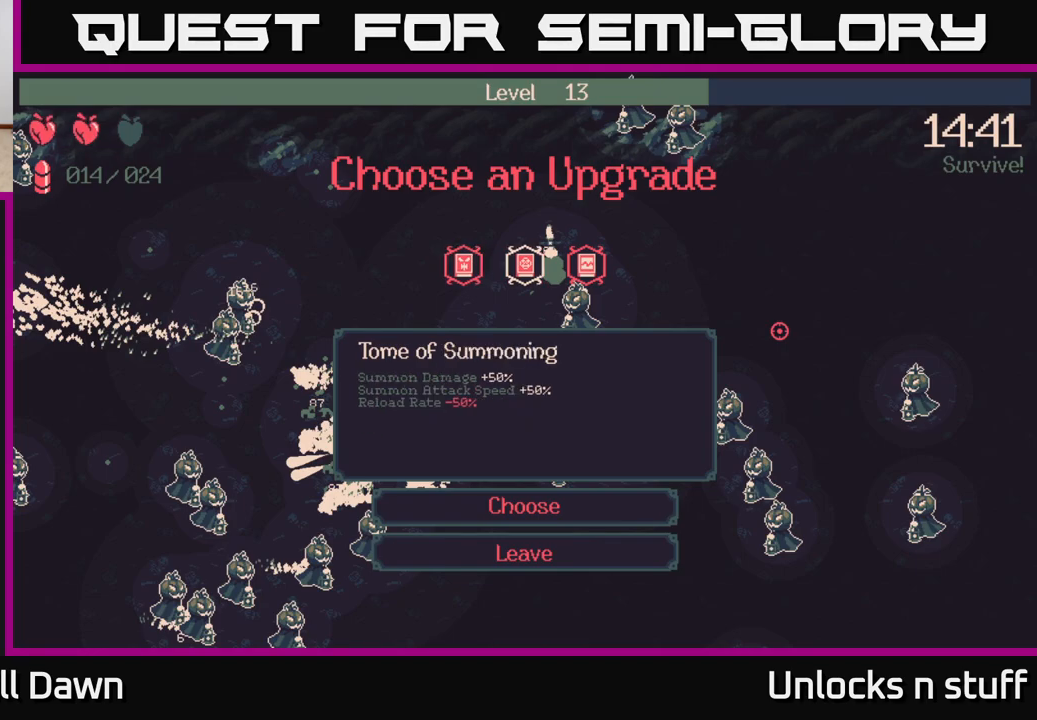
{"buttons": [], "left_stick": "center", "right_stick": "center", "events": [[67, "DPAD_LEFT", "down"], [183, "DPAD_LEFT", "up"], [333, "DPAD_RIGHT", "down"], [467, "DPAD_RIGHT", "up"]]}
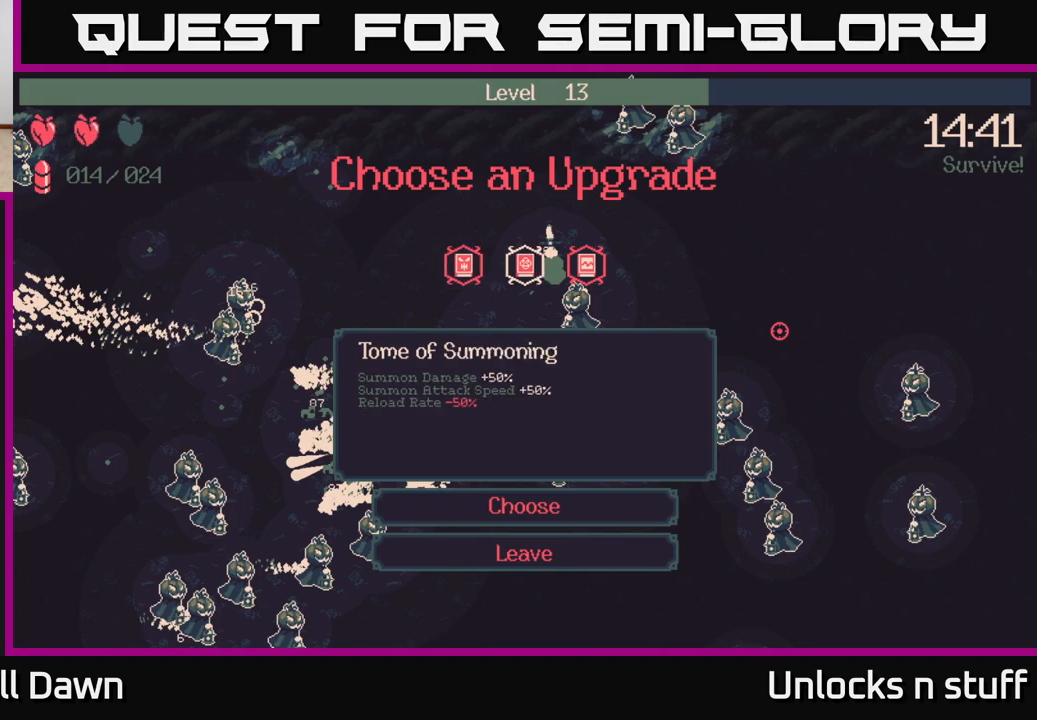
{"buttons": ["A"], "left_stick": "center", "right_stick": "center", "events": [[483, "A", "down"]]}
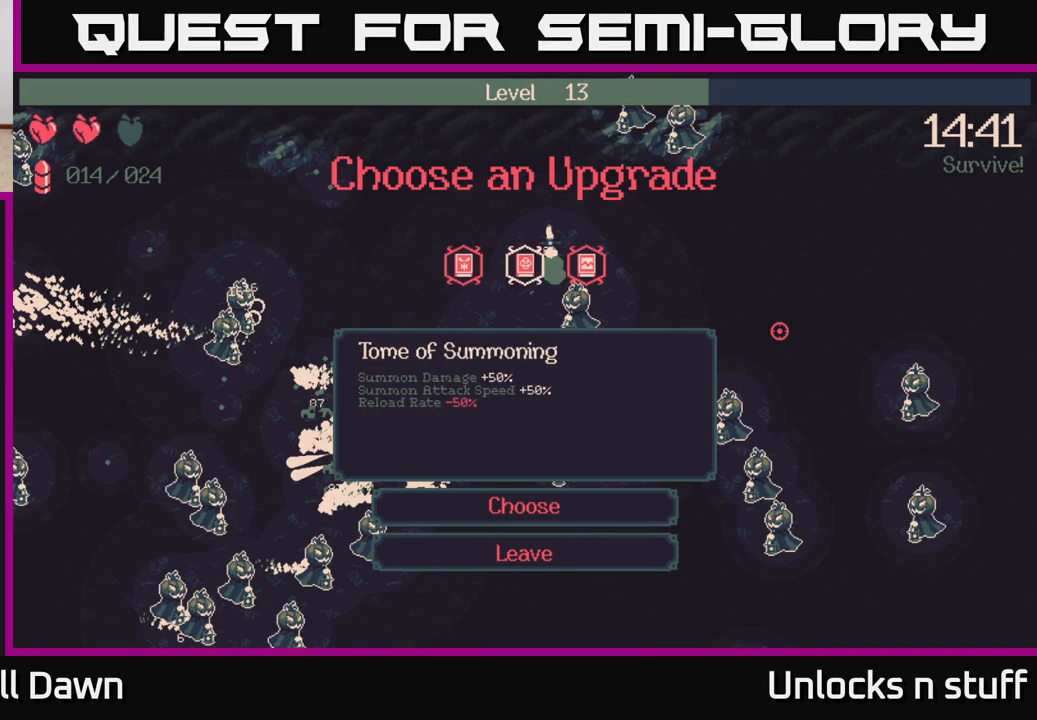
{"buttons": [], "left_stick": "up", "right_stick": "down-left", "events": [[33, "A", "up"], [383, "right_stick", "down-left"], [400, "left_stick", "up"]]}
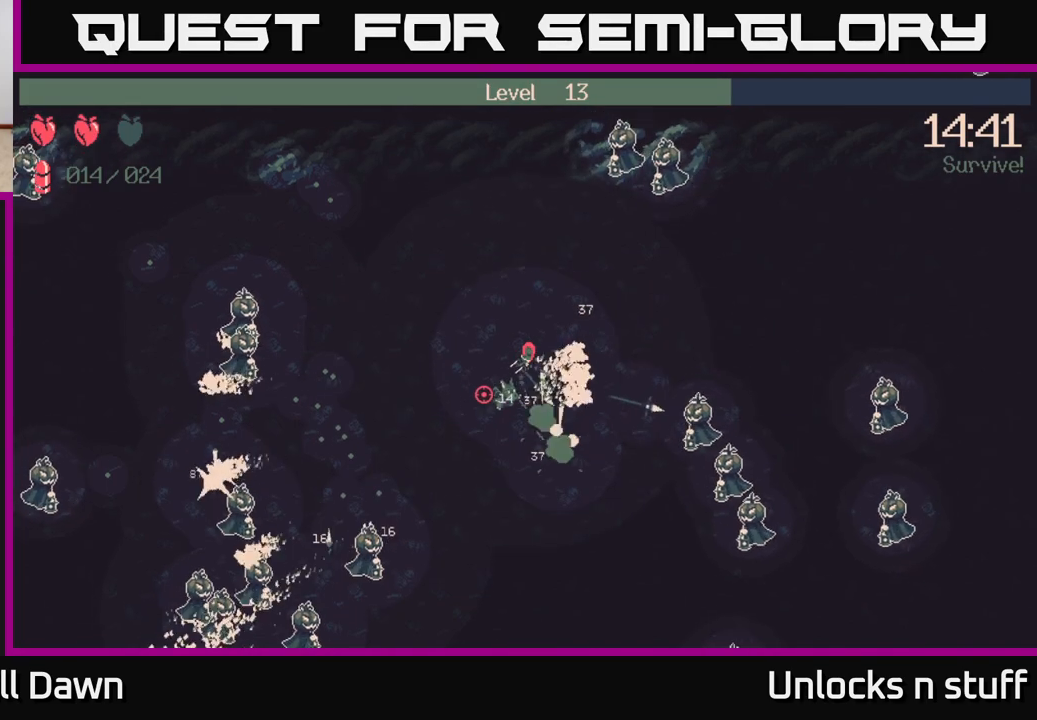
{"buttons": ["R2"], "left_stick": "left", "right_stick": "left", "events": [[200, "left_stick", "up-left"], [333, "left_stick", "left"], [433, "right_stick", "left"], [483, "R2", "down"]]}
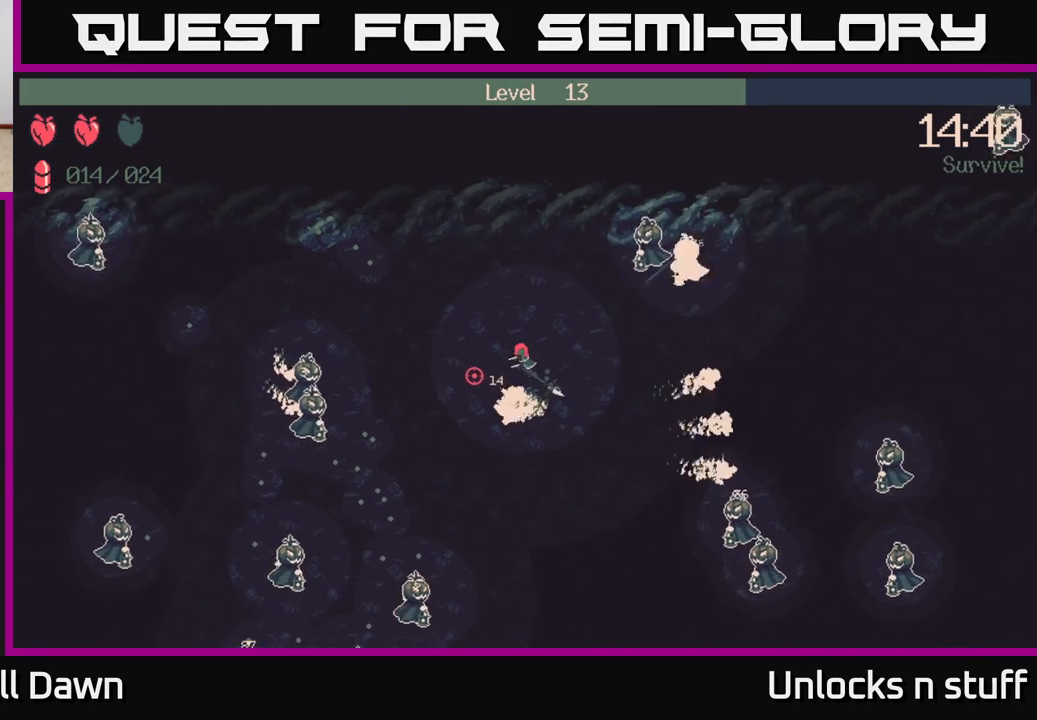
{"buttons": ["R2"], "left_stick": "left", "right_stick": "down", "events": [[300, "right_stick", "down-left"], [417, "right_stick", "down"]]}
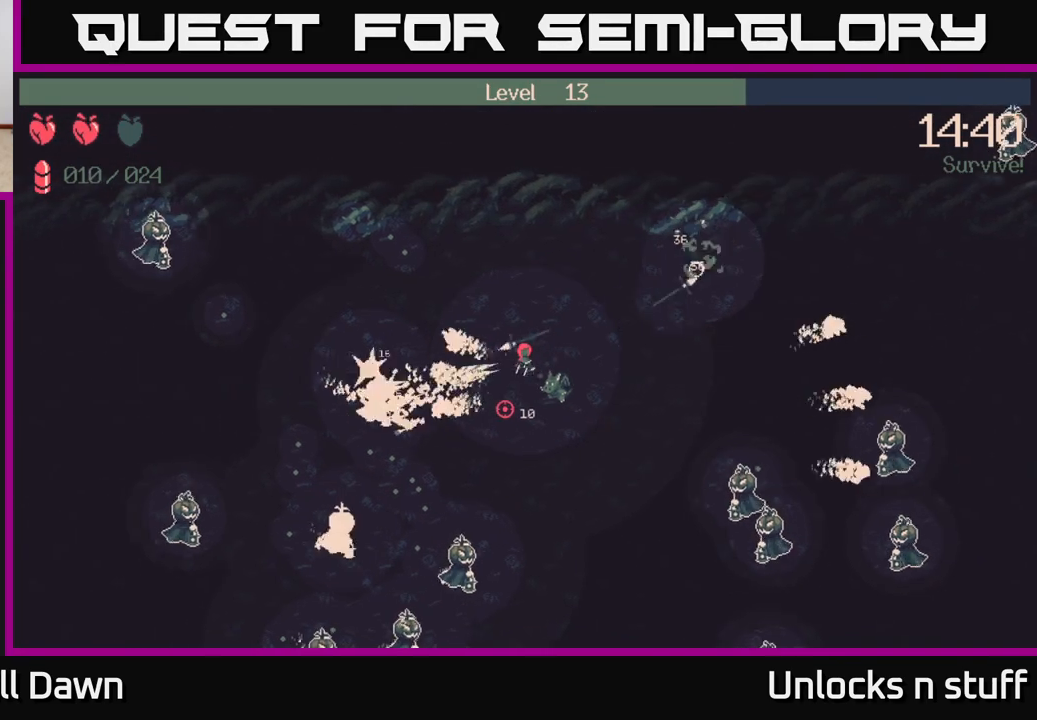
{"buttons": ["R2"], "left_stick": "down-left", "right_stick": "down", "events": [[417, "left_stick", "down-left"]]}
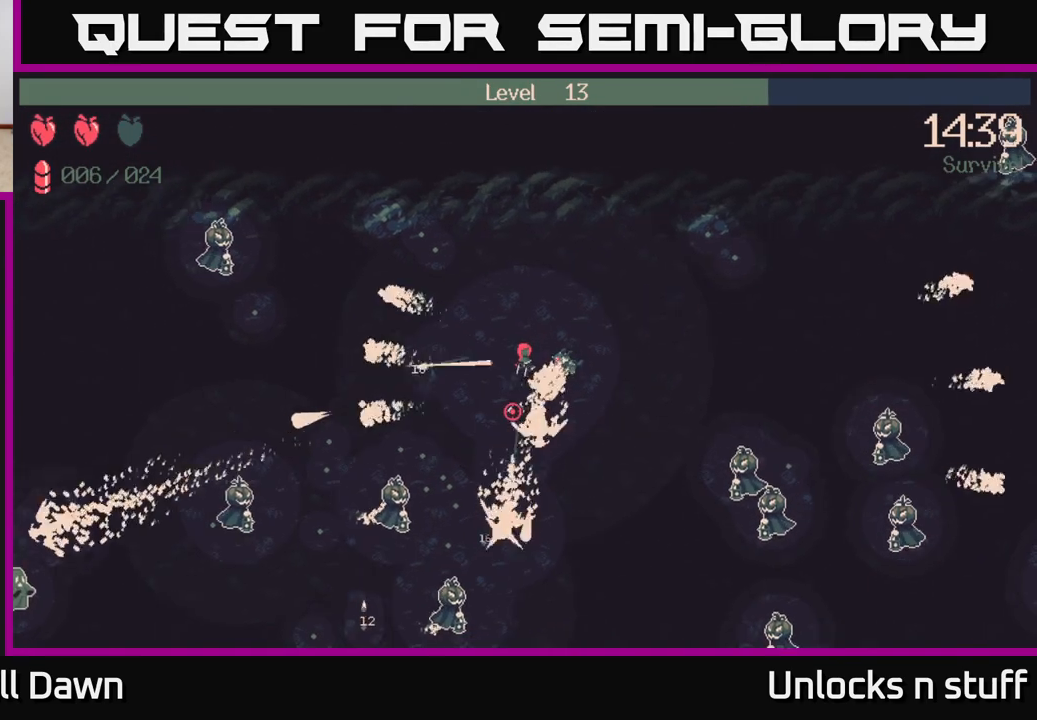
{"buttons": ["R2"], "left_stick": "left", "right_stick": "down-left", "events": [[233, "left_stick", "left"], [250, "right_stick", "down-left"]]}
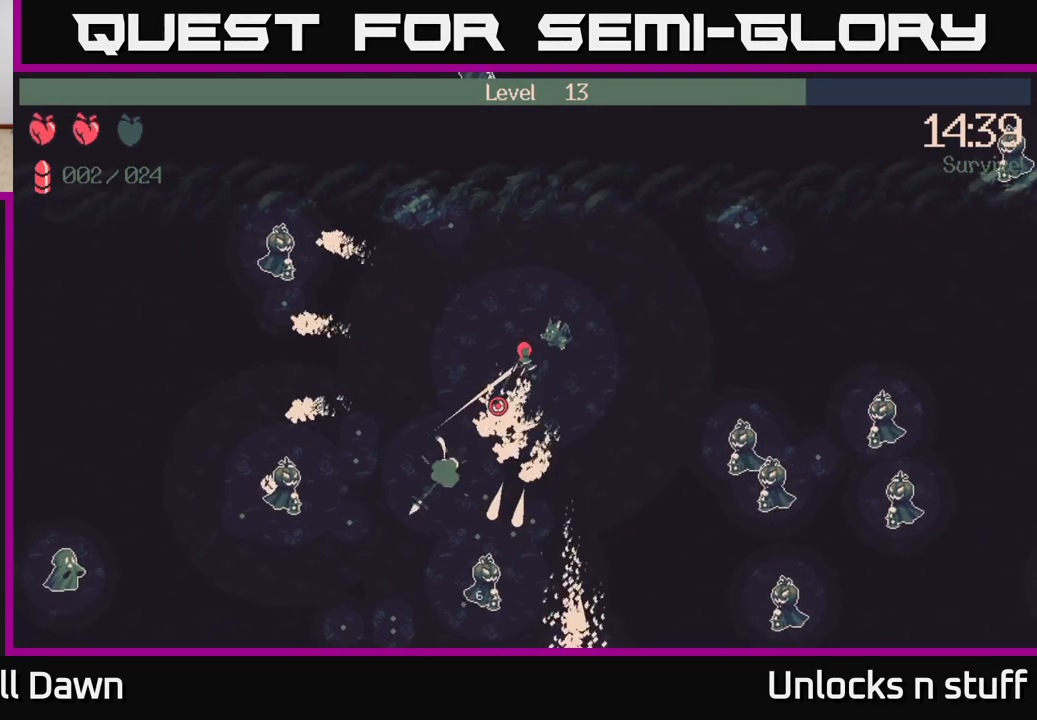
{"buttons": ["R2"], "left_stick": "down-left", "right_stick": "down-left", "events": [[167, "left_stick", "down-left"]]}
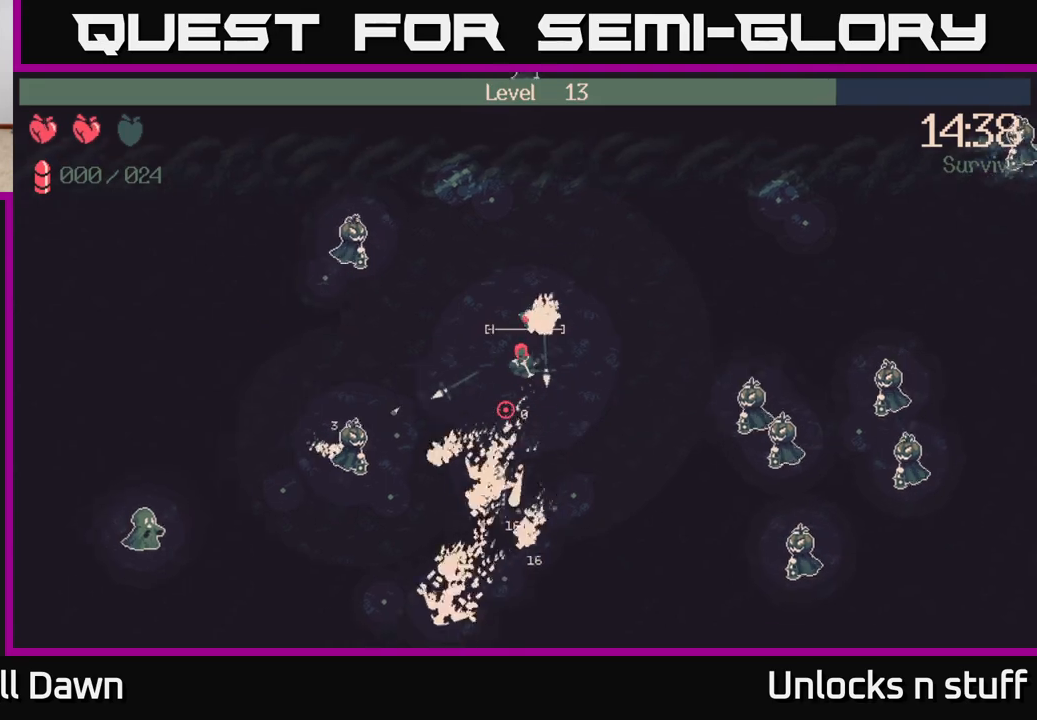
{"buttons": [], "left_stick": "down", "right_stick": "down-left", "events": [[133, "R2", "up"], [283, "left_stick", "down"]]}